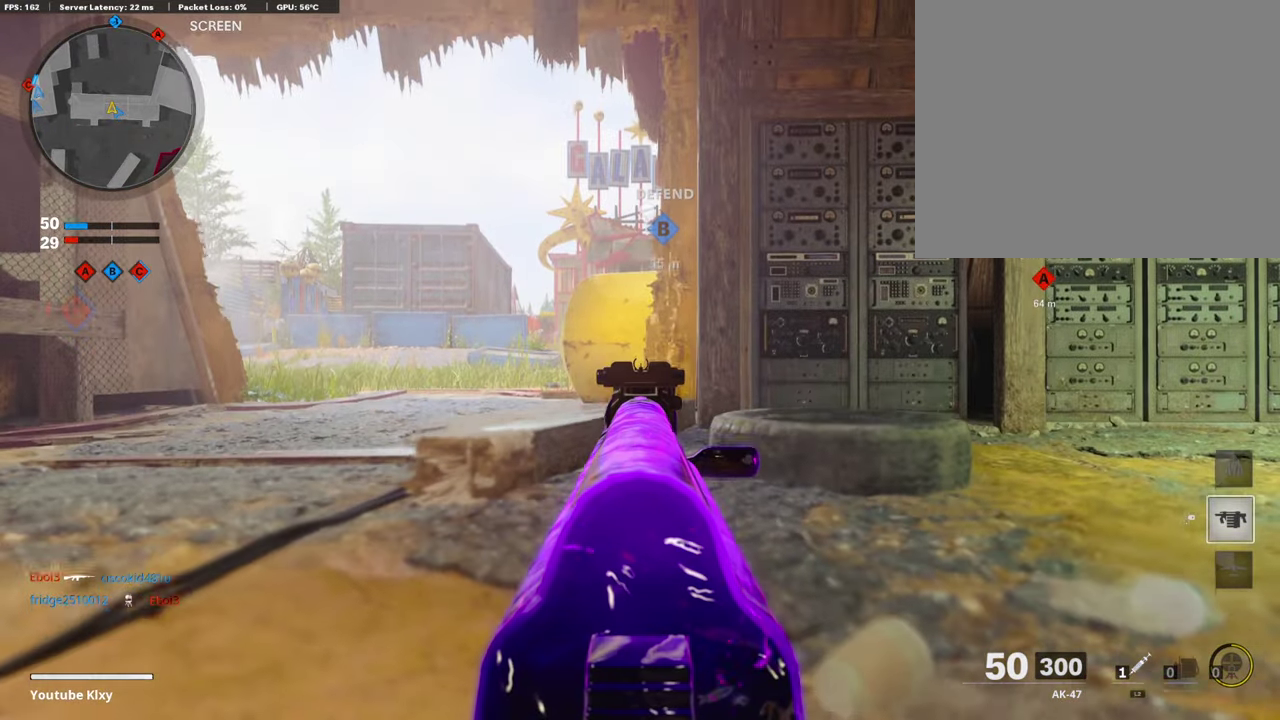
Gameplay with a controller (PlayStation layout); each line is a JSON object with the inputs held at the frame after it (dt_ms = milliseconds from this image to that frame). "events" lists button and stick changes between this image and that frame as [ms after this image, input, new state], when the widget could be followed in between. Not read: R1.
{"dt_ms": 691, "buttons": ["L1"], "left_stick": "center", "right_stick": "center", "events": [[186, "CROSS", "down"], [270, "CROSS", "up"]]}
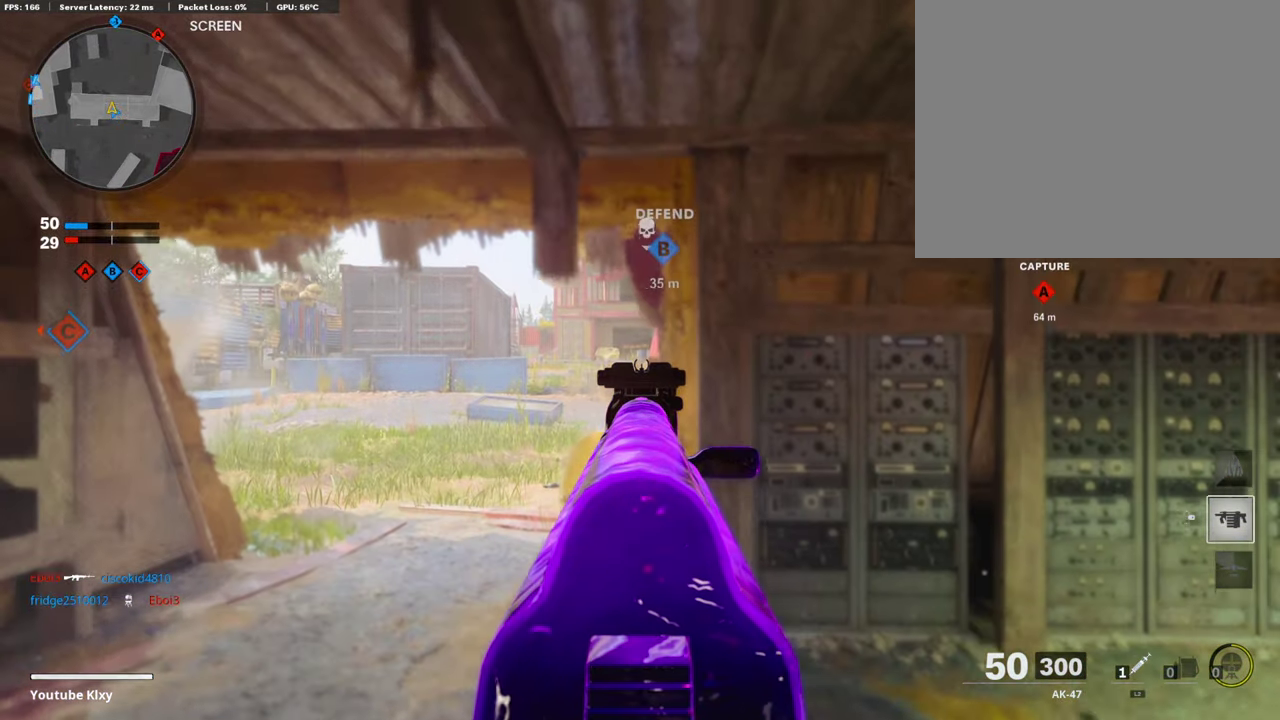
{"dt_ms": 303, "buttons": [], "left_stick": "left", "right_stick": "center", "events": [[252, "L1", "up"], [252, "left_stick", "left"]]}
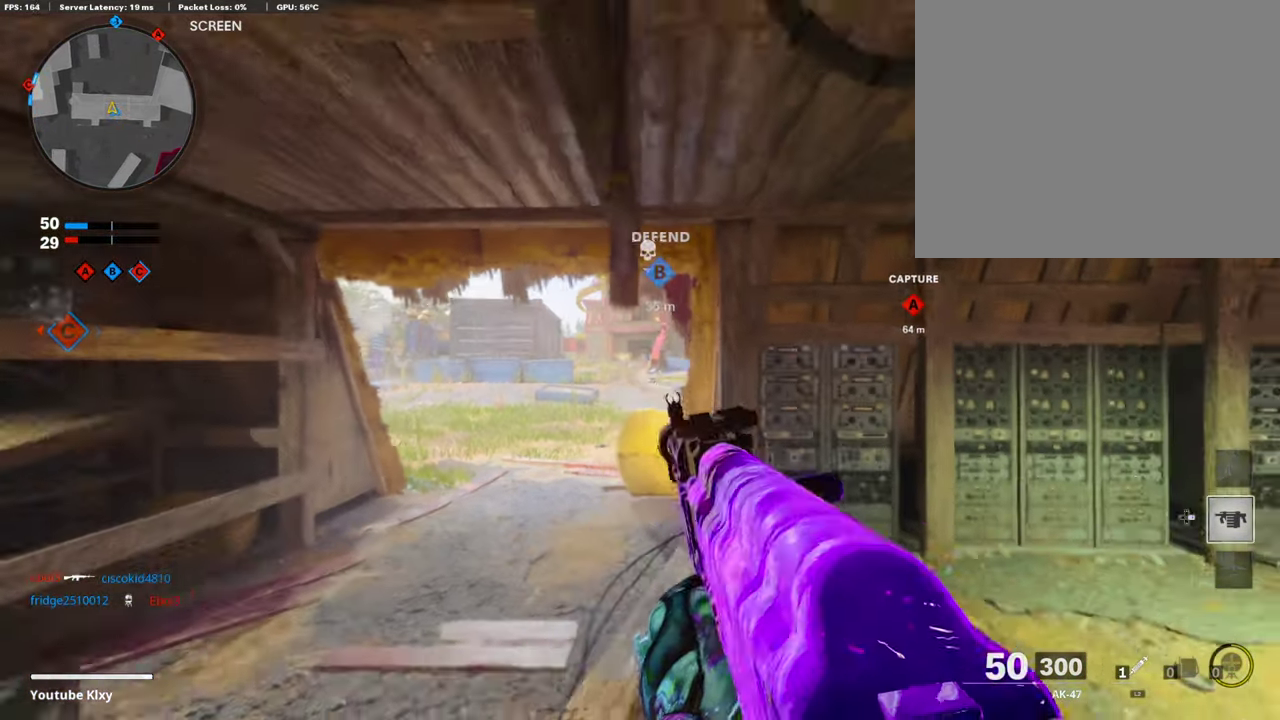
{"dt_ms": 707, "buttons": ["L1"], "left_stick": "down-left", "right_stick": "center"}
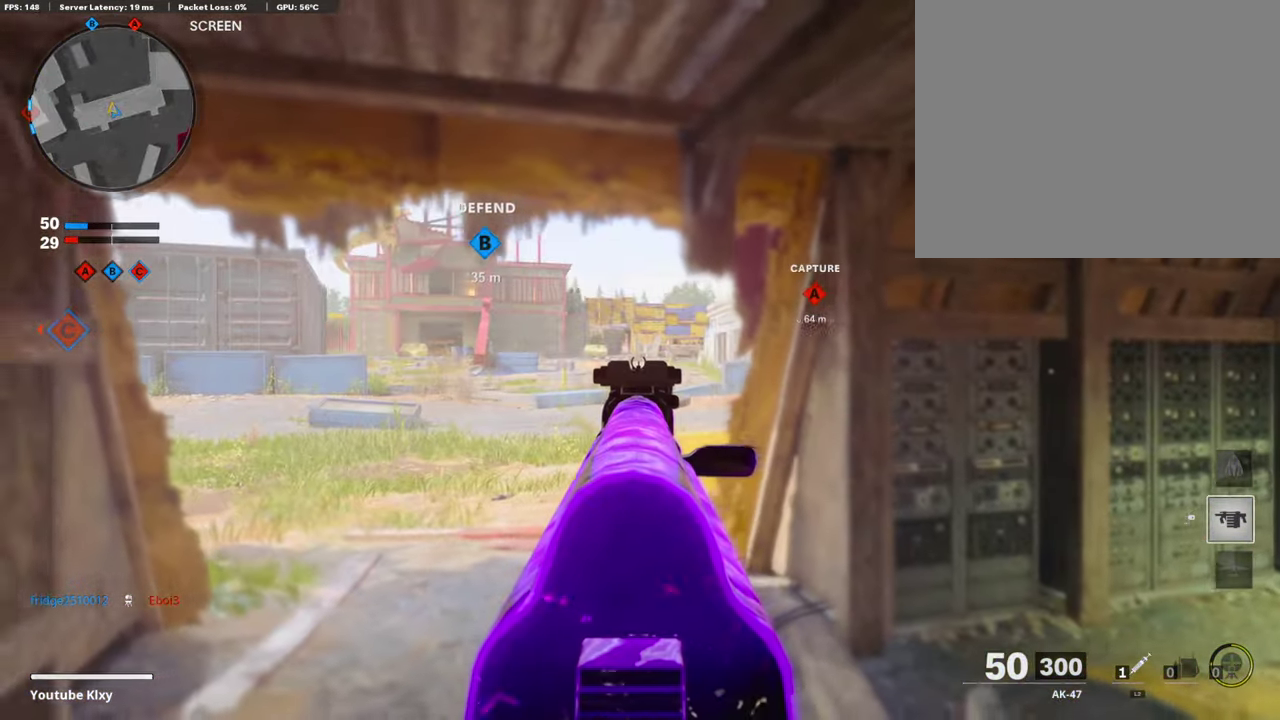
{"dt_ms": 286, "buttons": ["L1"], "left_stick": "down-right", "right_stick": "center", "events": [[202, "left_stick", "center"], [286, "left_stick", "down-right"]]}
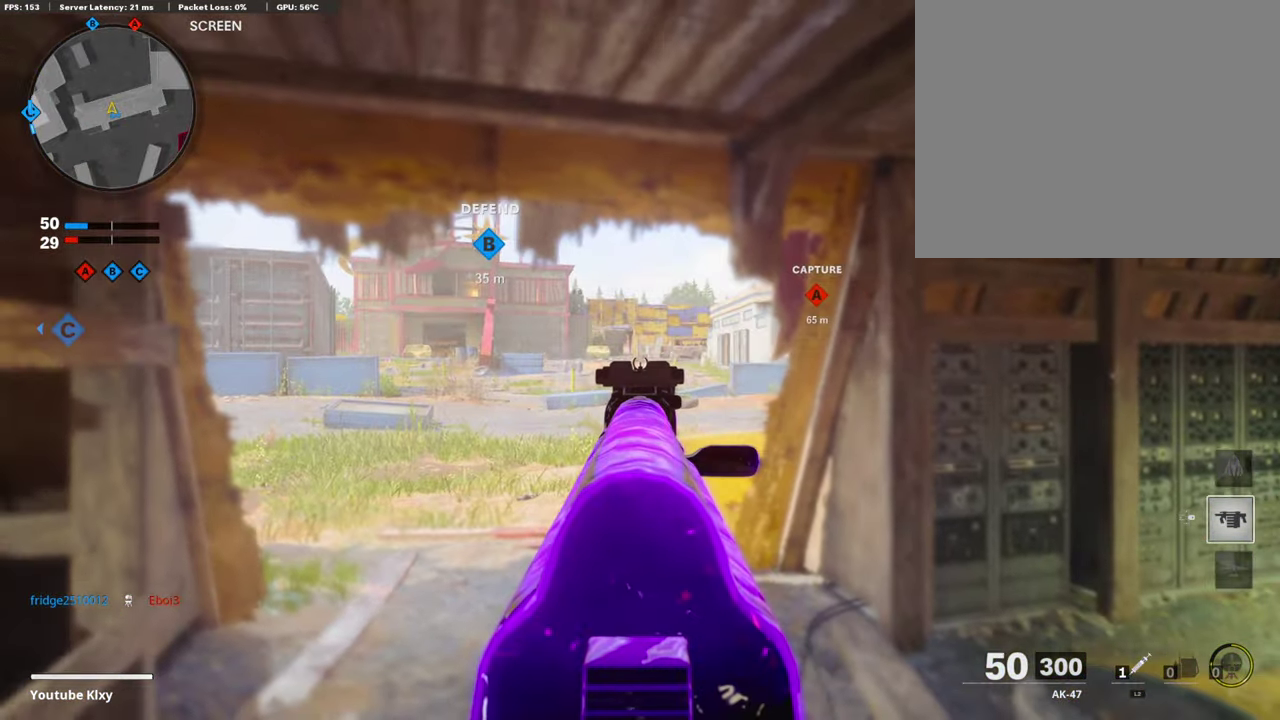
{"dt_ms": 910, "buttons": [], "left_stick": "up-right", "right_stick": "center"}
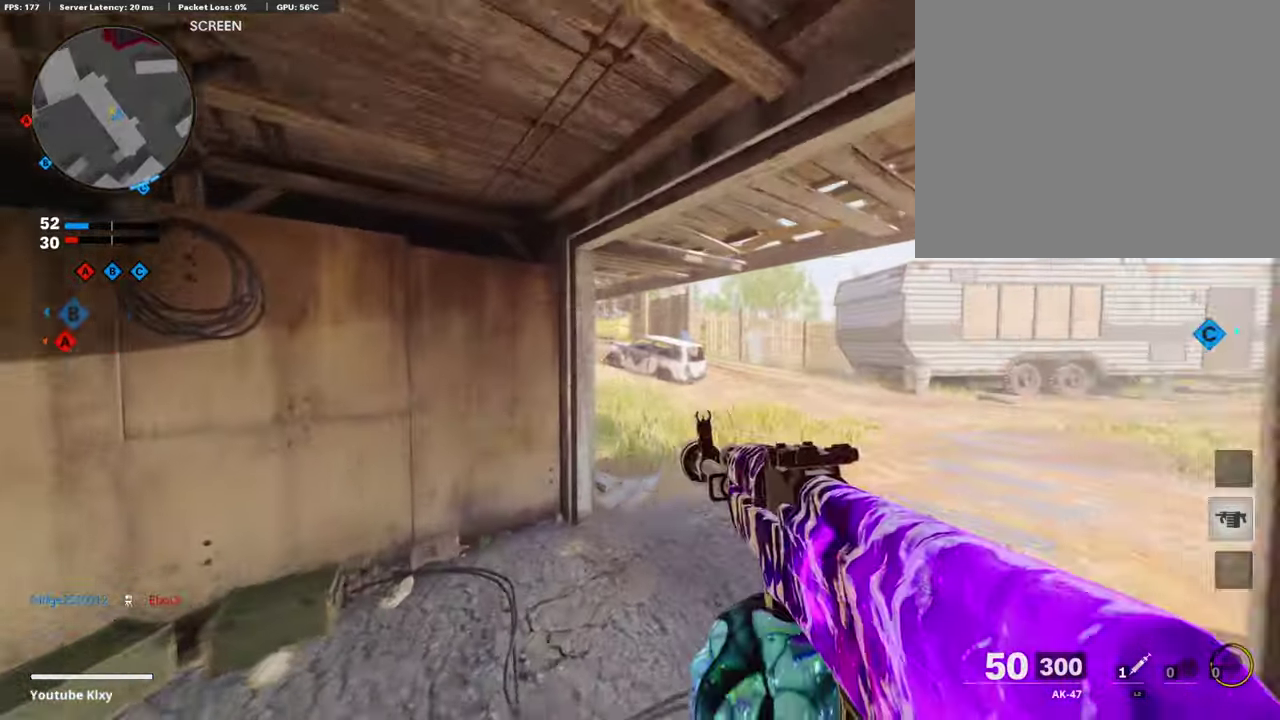
{"dt_ms": 303, "buttons": [], "left_stick": "up", "right_stick": "center", "events": [[269, "left_stick", "up"]]}
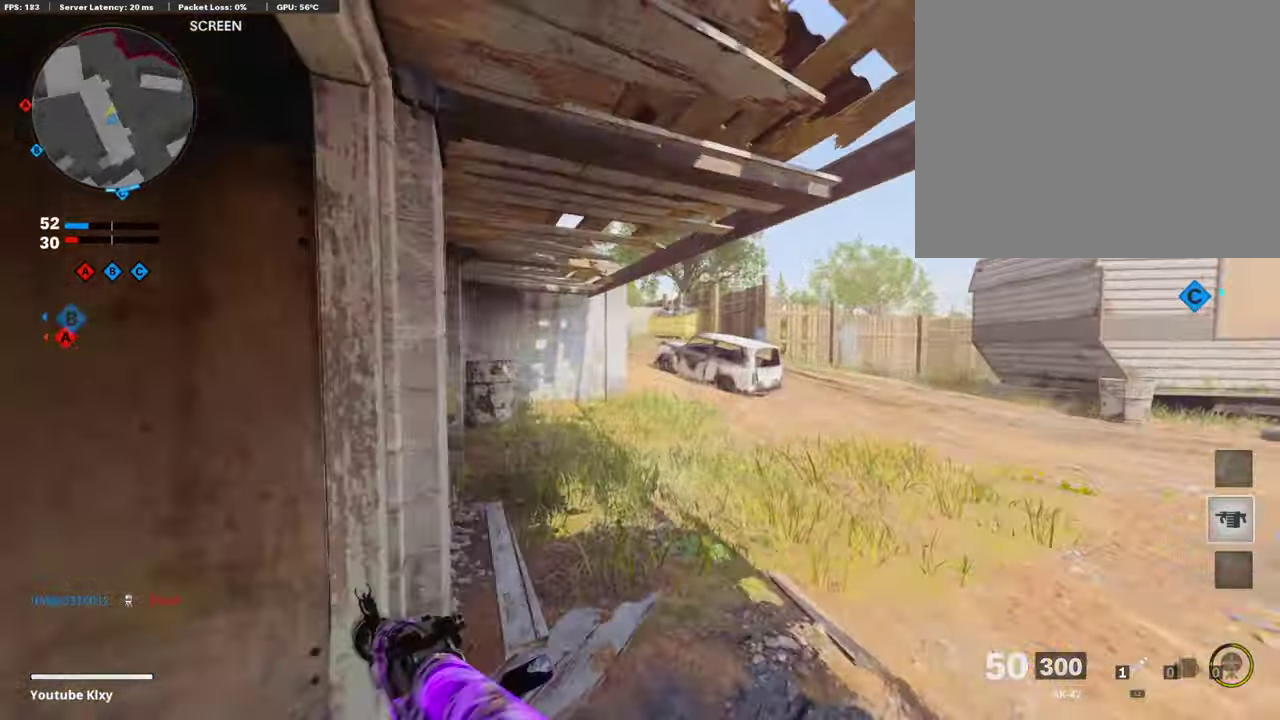
{"dt_ms": 488, "buttons": [], "left_stick": "up-left", "right_stick": "center", "events": [[471, "left_stick", "up-left"]]}
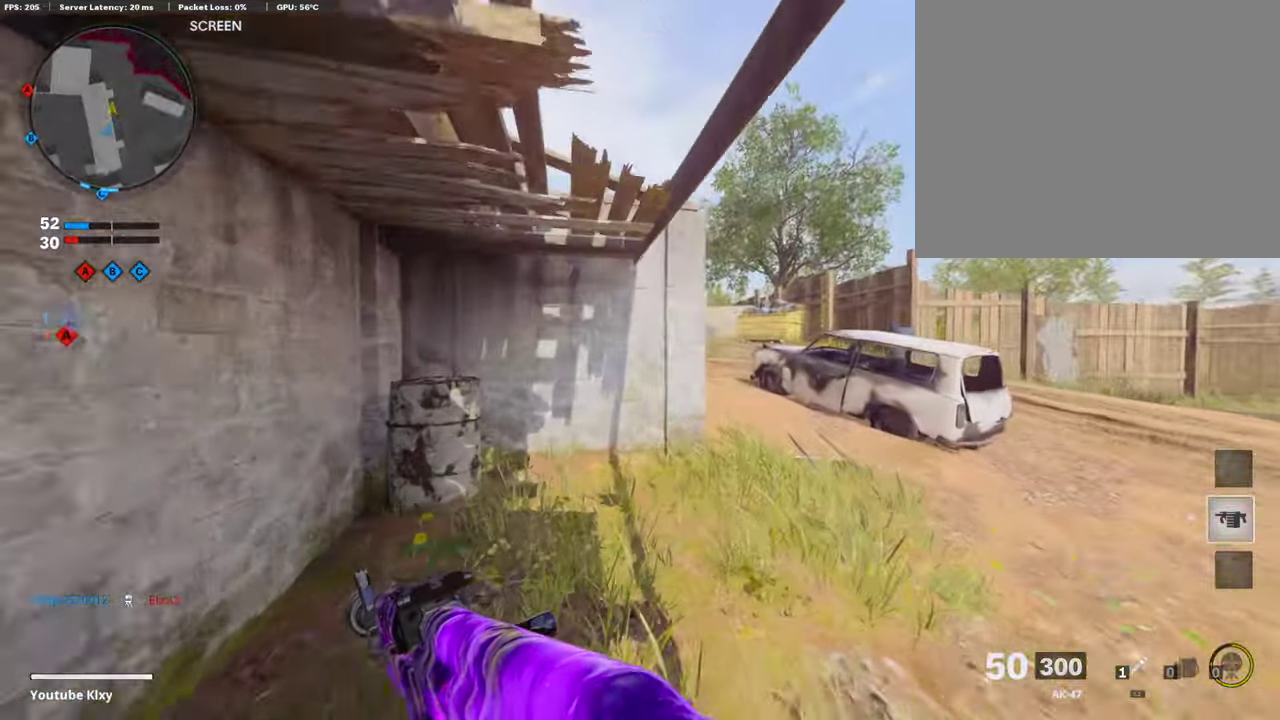
{"dt_ms": 505, "buttons": [], "left_stick": "center", "right_stick": "center", "events": [[152, "right_stick", "down-right"], [236, "left_stick", "down-left"], [236, "right_stick", "right"], [404, "left_stick", "center"], [404, "right_stick", "center"]]}